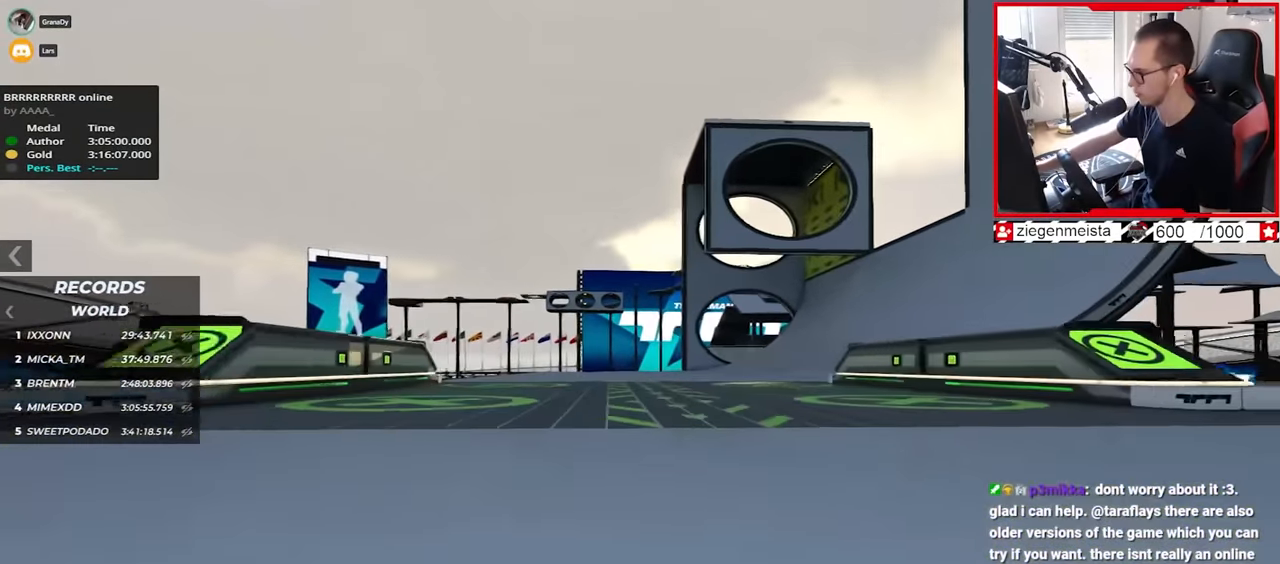
Gameplay with keyboard; each line is a JSON object with the keys held at the frame after it. "events" lists presses ("down") and releases ("up") of "down", "left", "right" and "up" between this image and that frame as [ms after this image, input, new state], when the widget could be followed in between. No other keys are recorded. Mouse input is not recorded.
{"keys": ["up"], "events": [[250, "right", "up"]]}
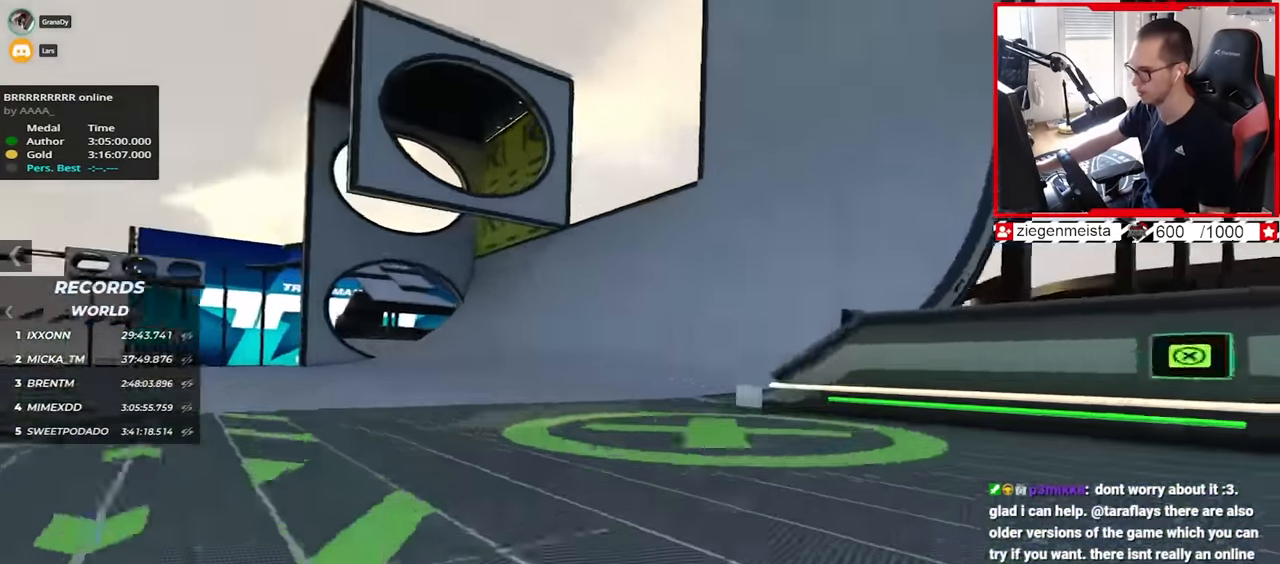
{"keys": ["left", "up"], "events": [[400, "left", "down"]]}
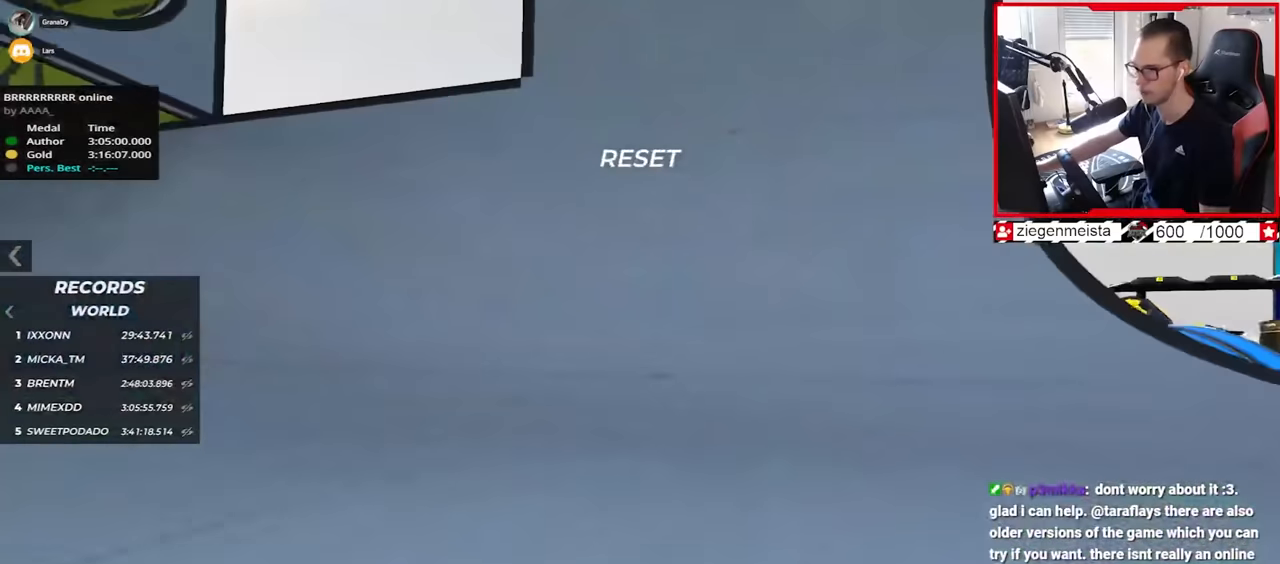
{"keys": ["left", "up"], "events": []}
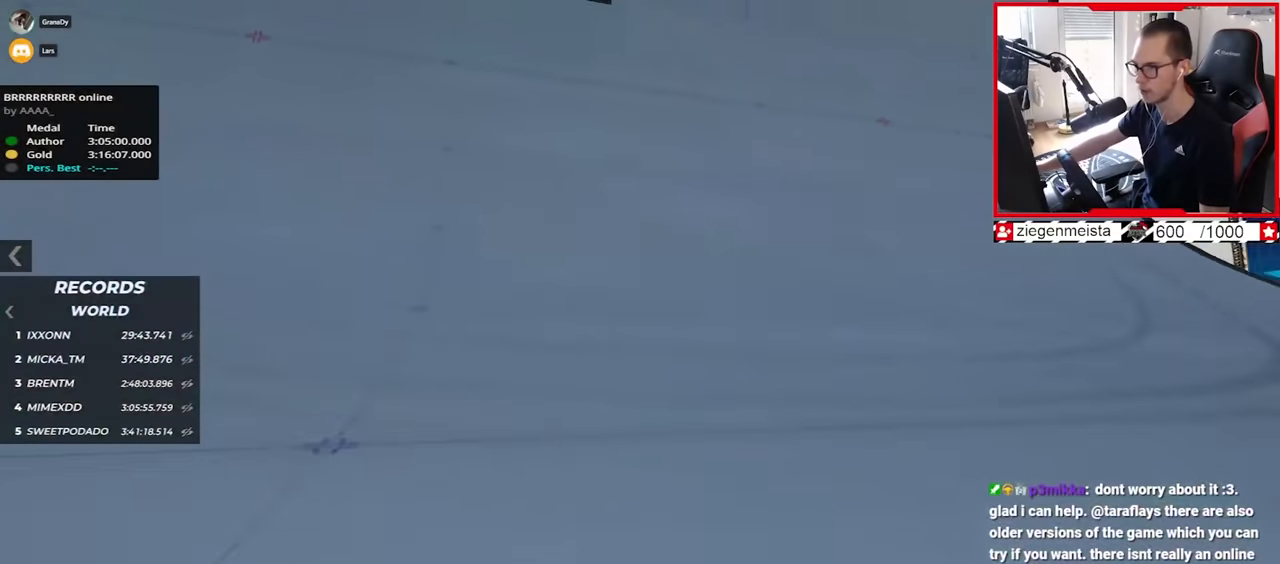
{"keys": ["left", "up"], "events": [[84, "down", "down"], [184, "down", "up"]]}
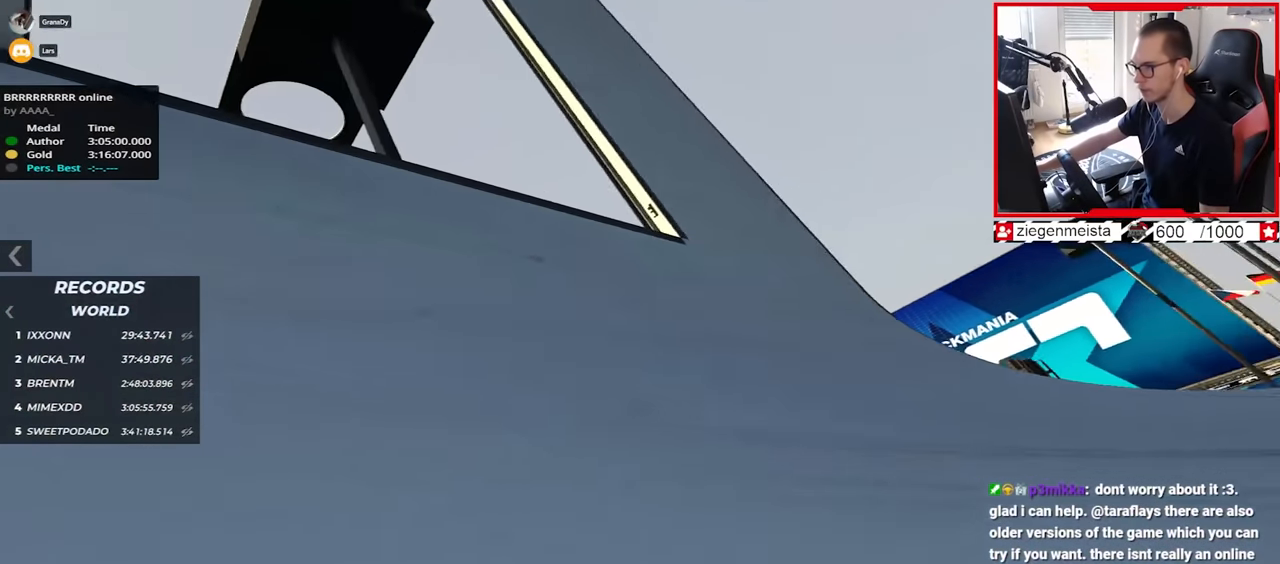
{"keys": ["left", "up"], "events": []}
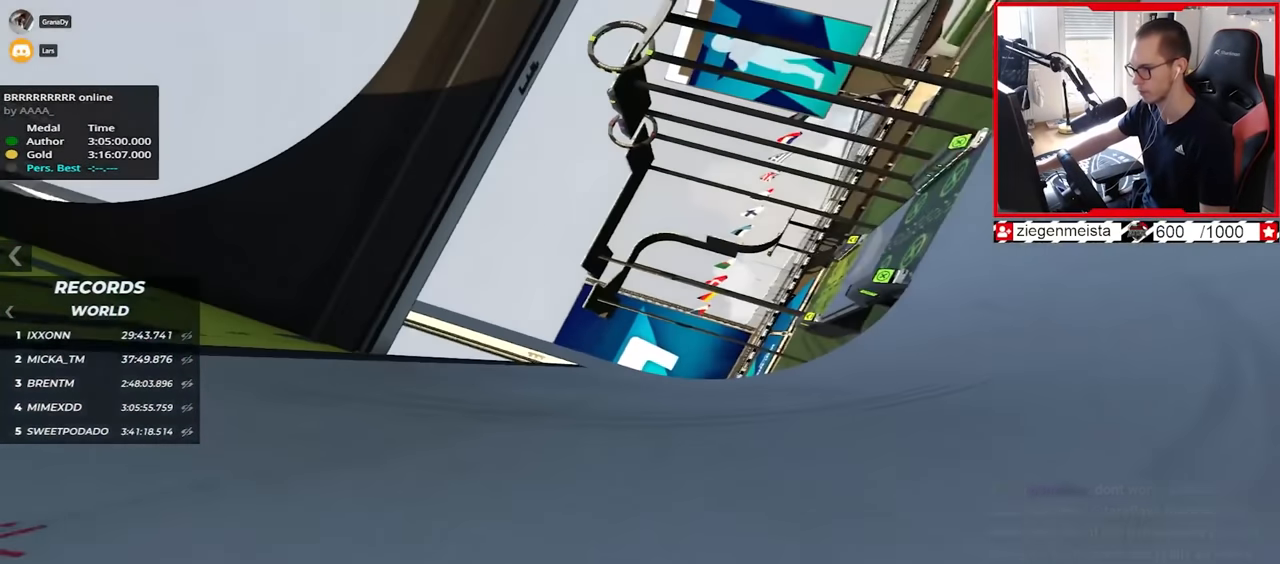
{"keys": ["left"], "events": [[400, "up", "up"]]}
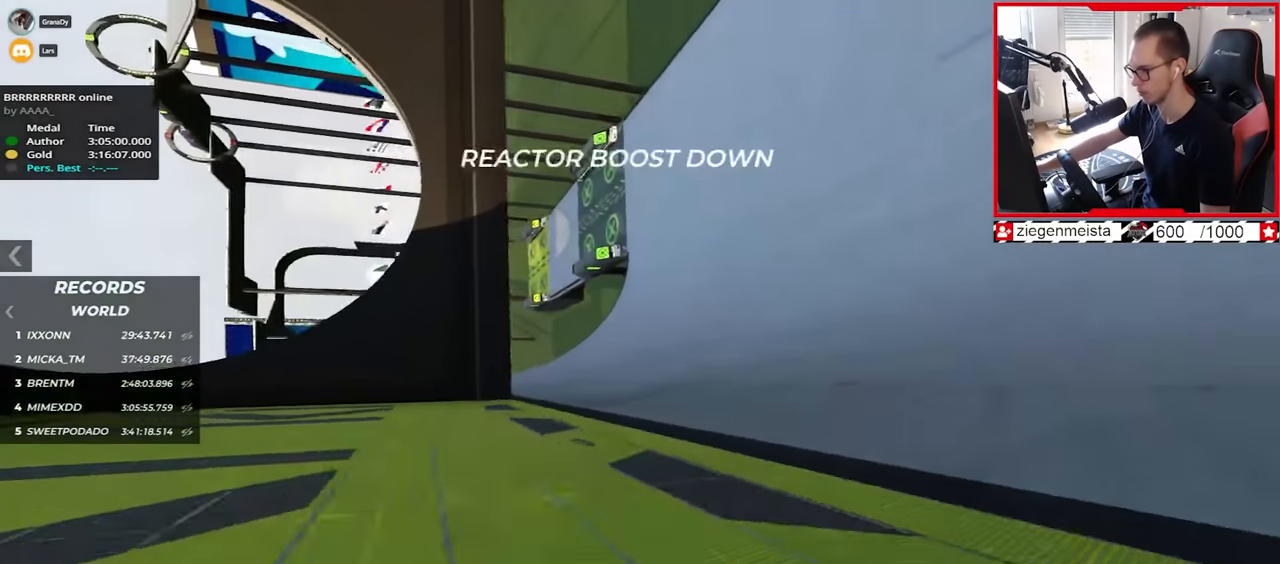
{"keys": ["left"], "events": [[167, "up", "down"], [417, "up", "up"]]}
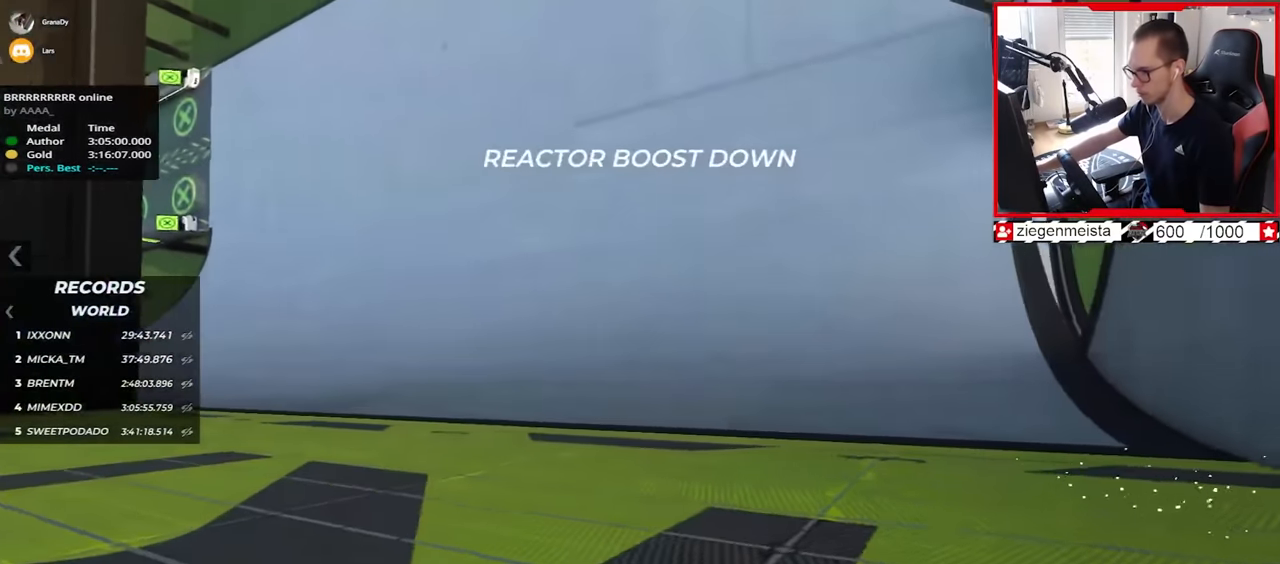
{"keys": ["left", "up"], "events": [[434, "up", "down"]]}
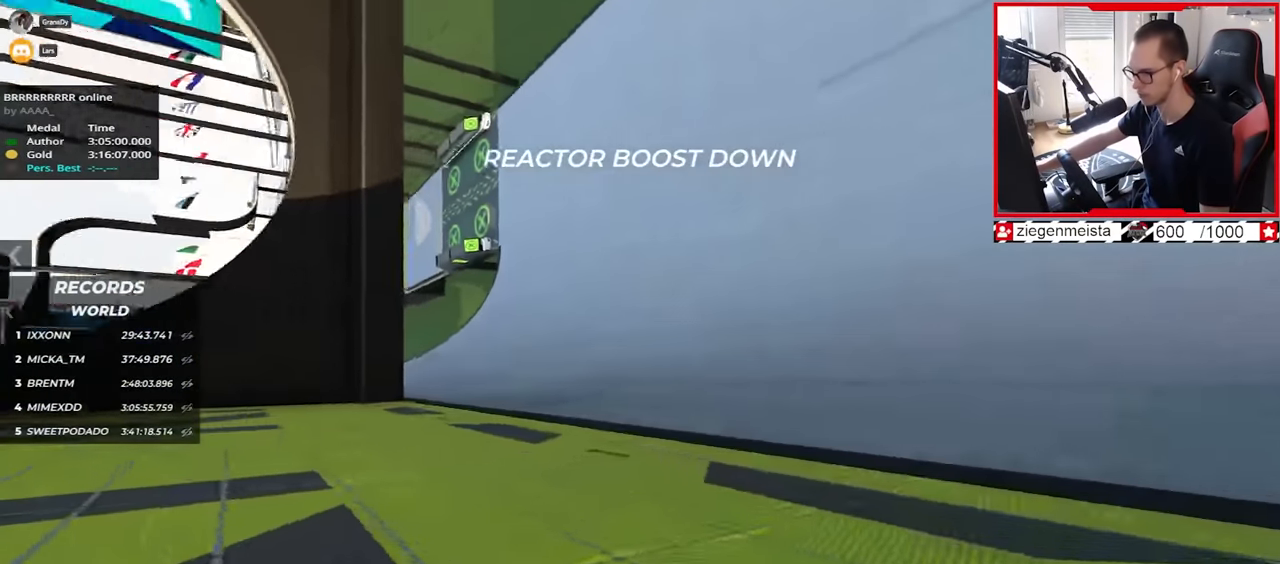
{"keys": ["right", "up"], "events": [[67, "up", "up"], [184, "up", "down"], [334, "left", "up"], [417, "right", "down"]]}
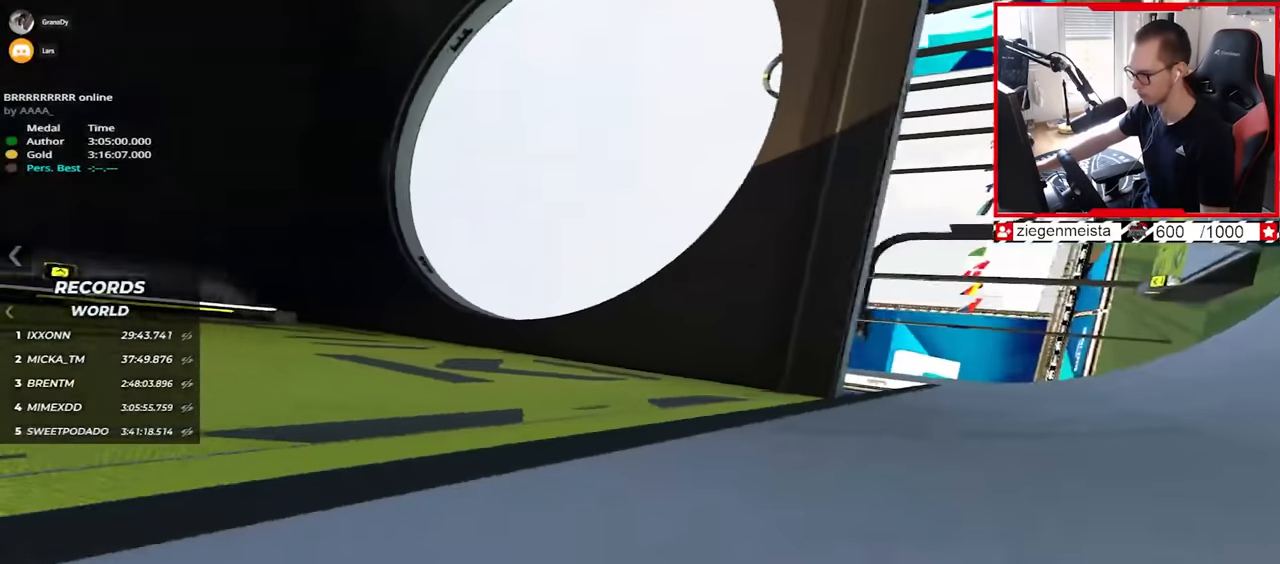
{"keys": ["right", "up"], "events": []}
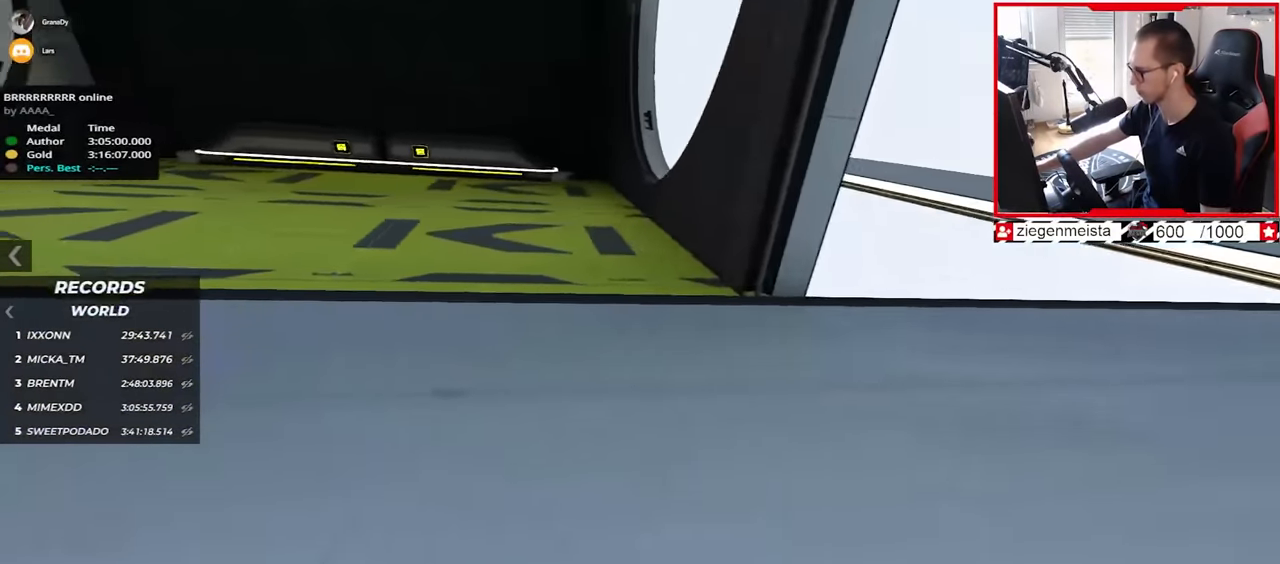
{"keys": ["right"], "events": [[367, "up", "up"]]}
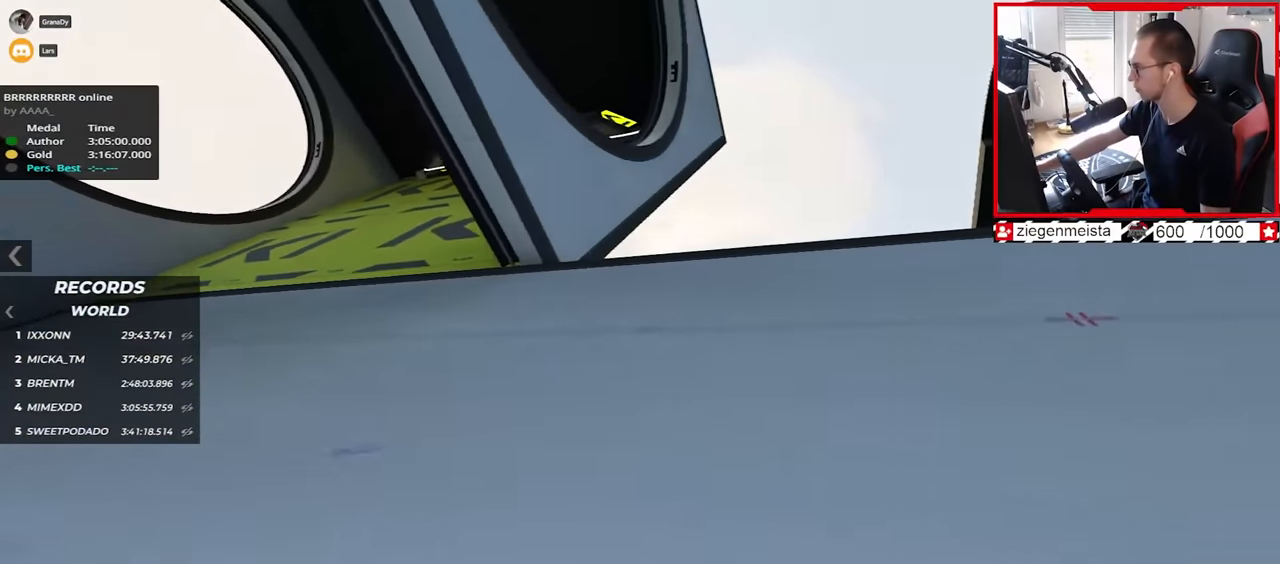
{"keys": ["right", "up"], "events": [[17, "up", "down"]]}
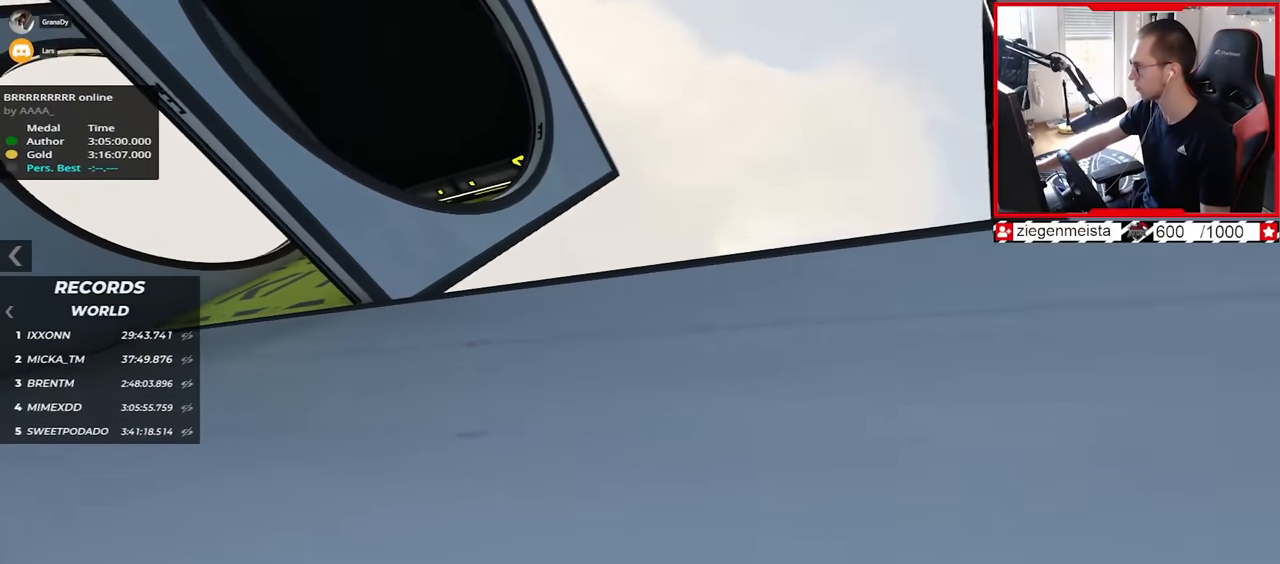
{"keys": ["right", "up"], "events": []}
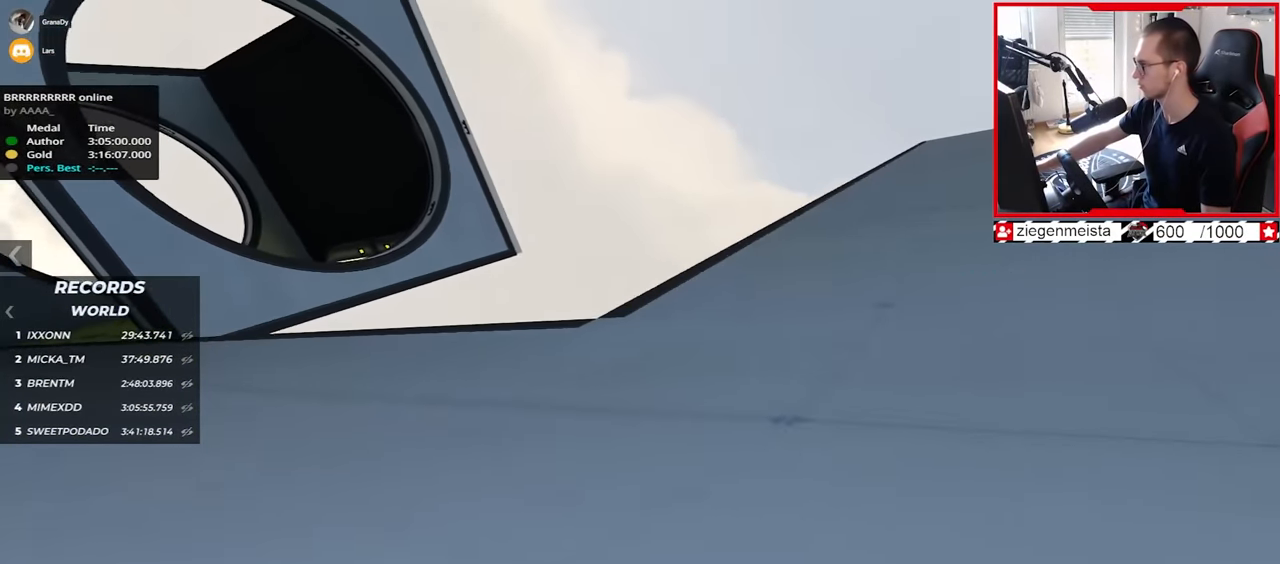
{"keys": ["right", "up"], "events": [[134, "right", "up"], [300, "right", "down"]]}
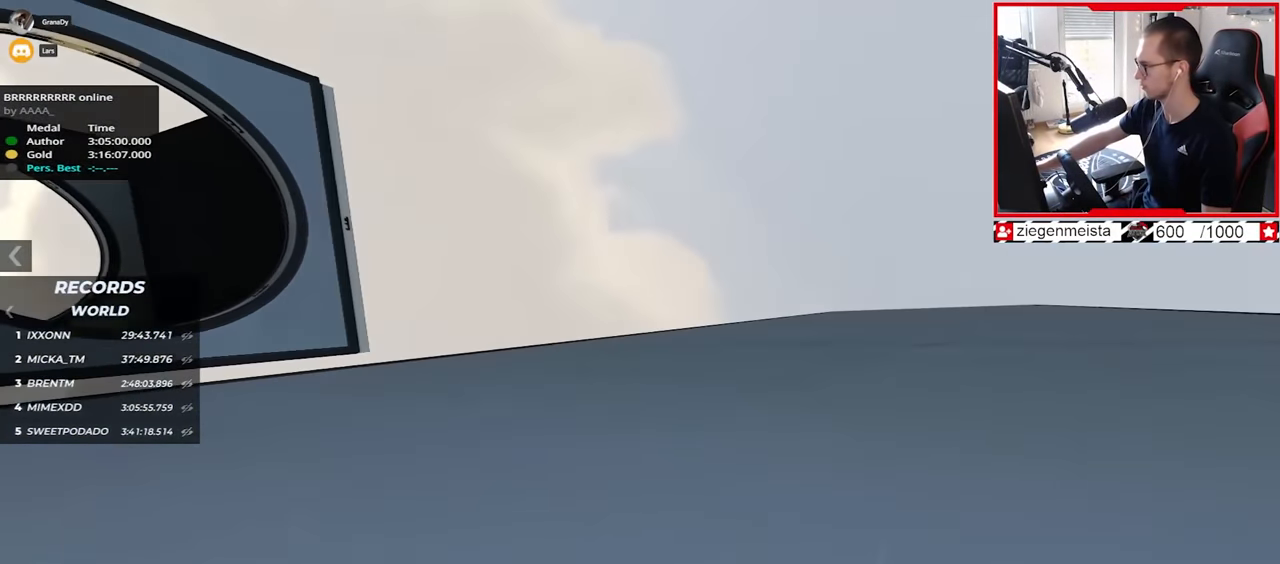
{"keys": ["up"], "events": [[234, "right", "up"]]}
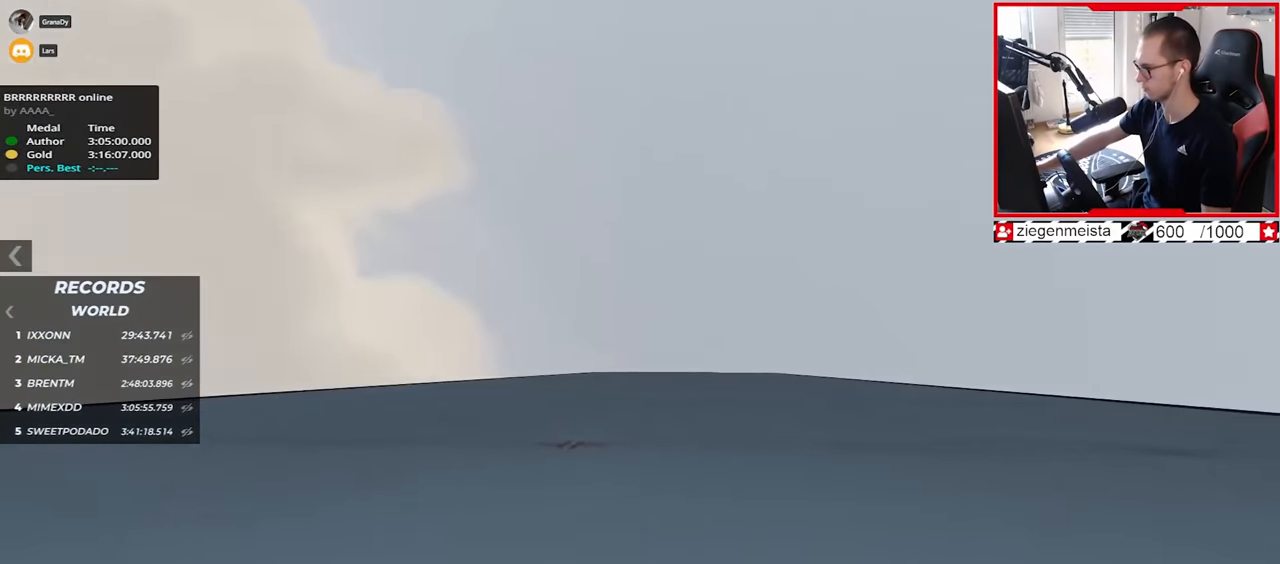
{"keys": ["up"], "events": [[67, "left", "down"], [167, "left", "up"]]}
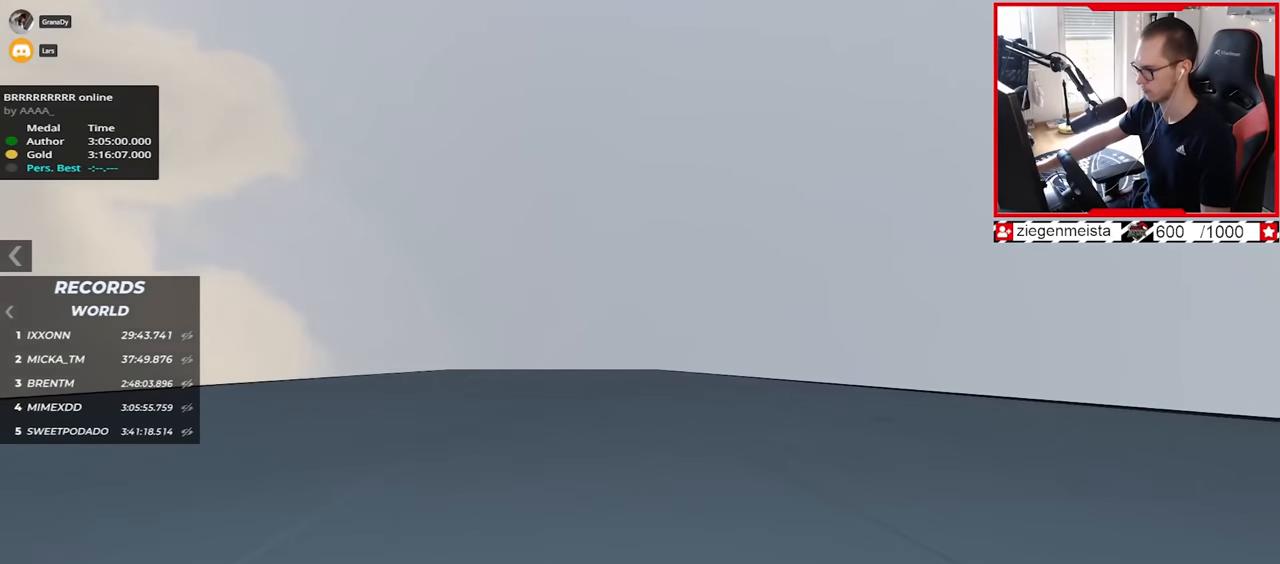
{"keys": ["up"], "events": [[34, "left", "down"], [167, "left", "up"]]}
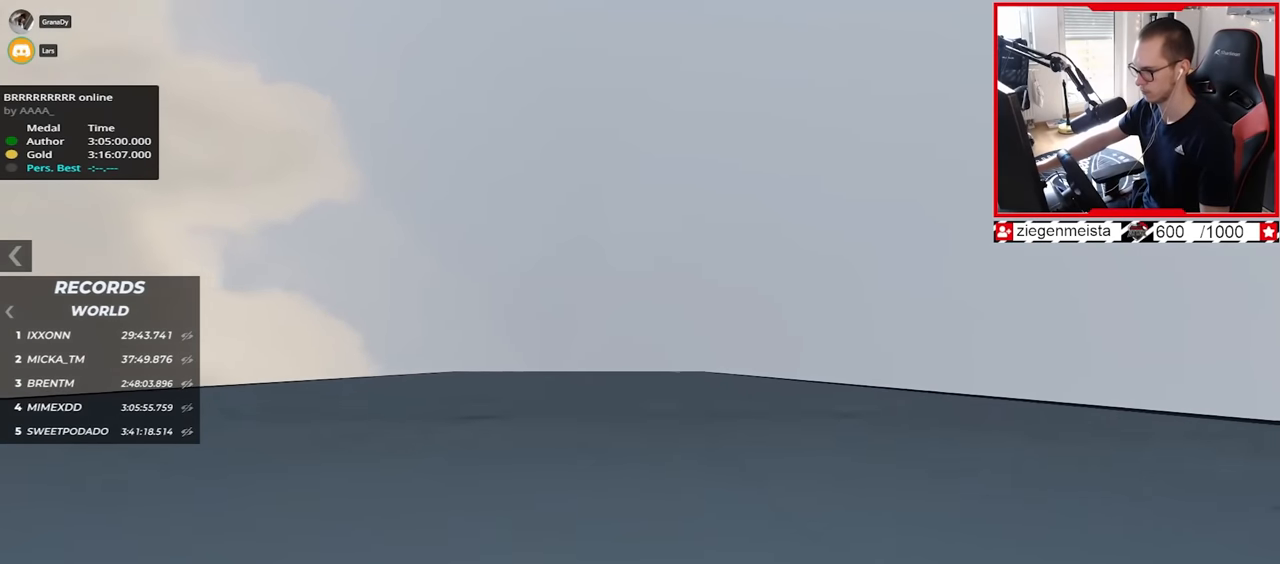
{"keys": ["up"], "events": []}
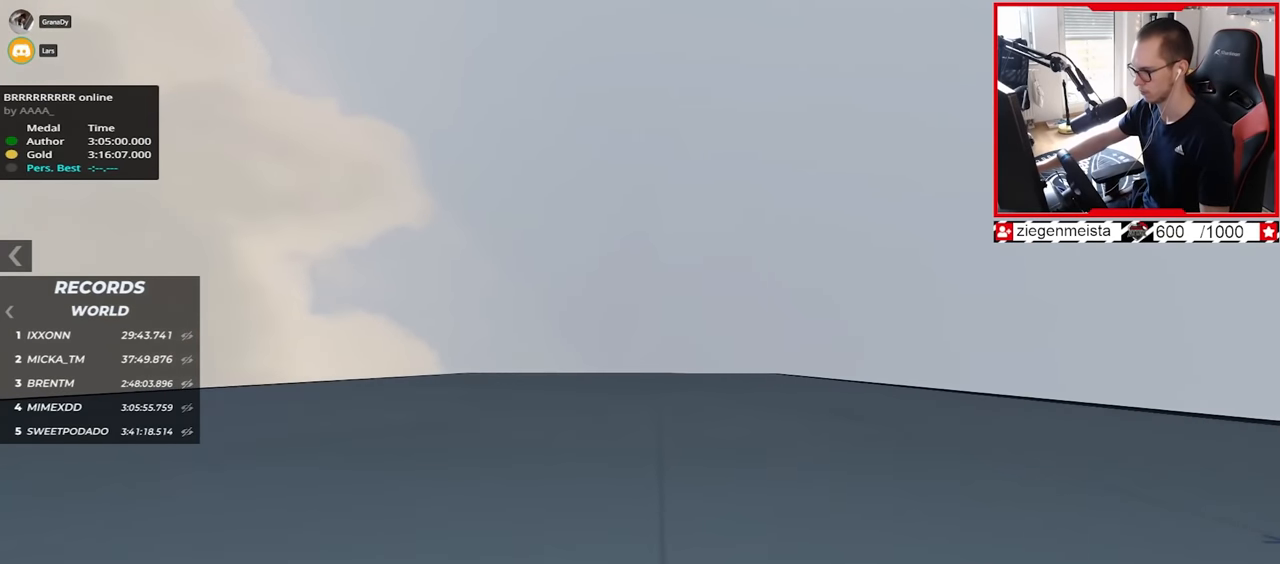
{"keys": ["up"], "events": [[284, "right", "down"], [367, "right", "up"]]}
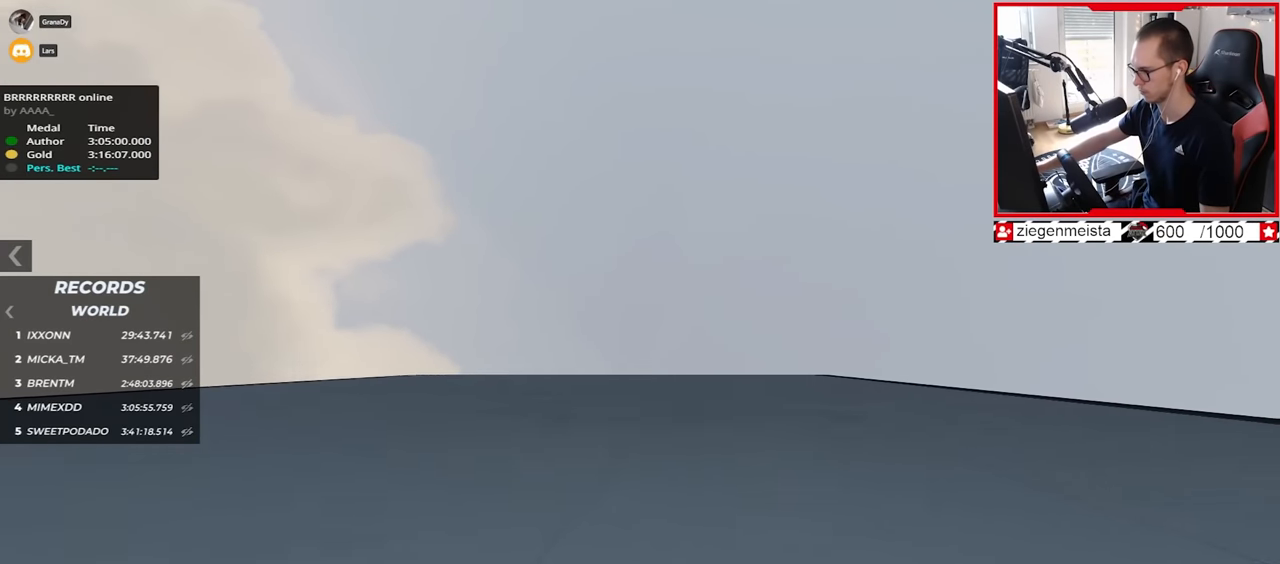
{"keys": ["up"], "events": []}
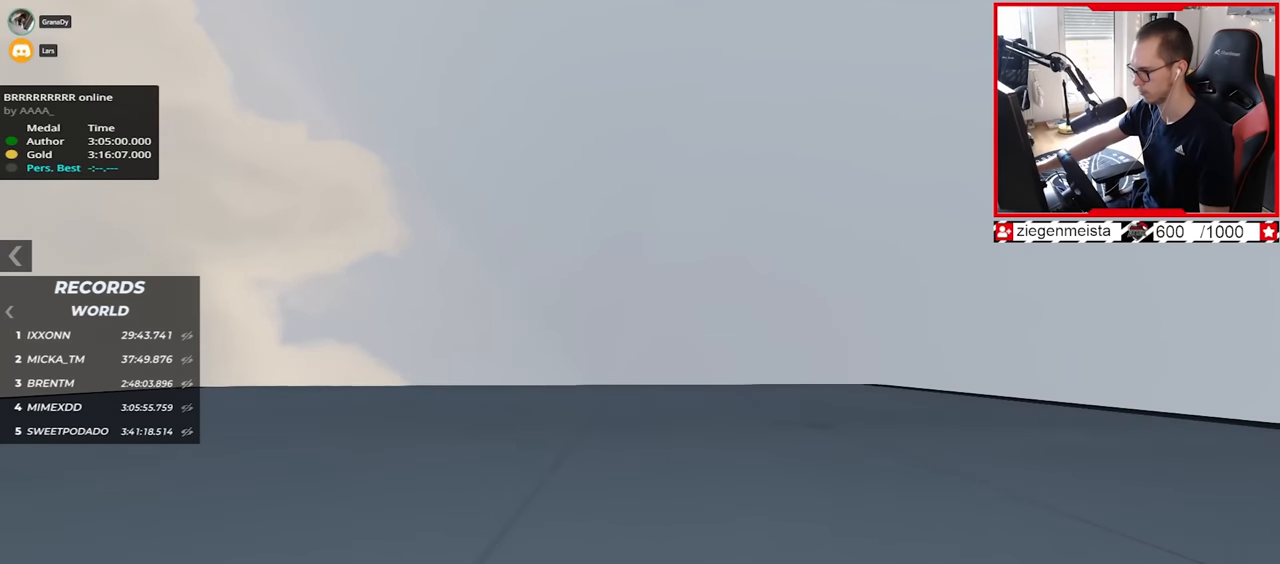
{"keys": ["up"], "events": []}
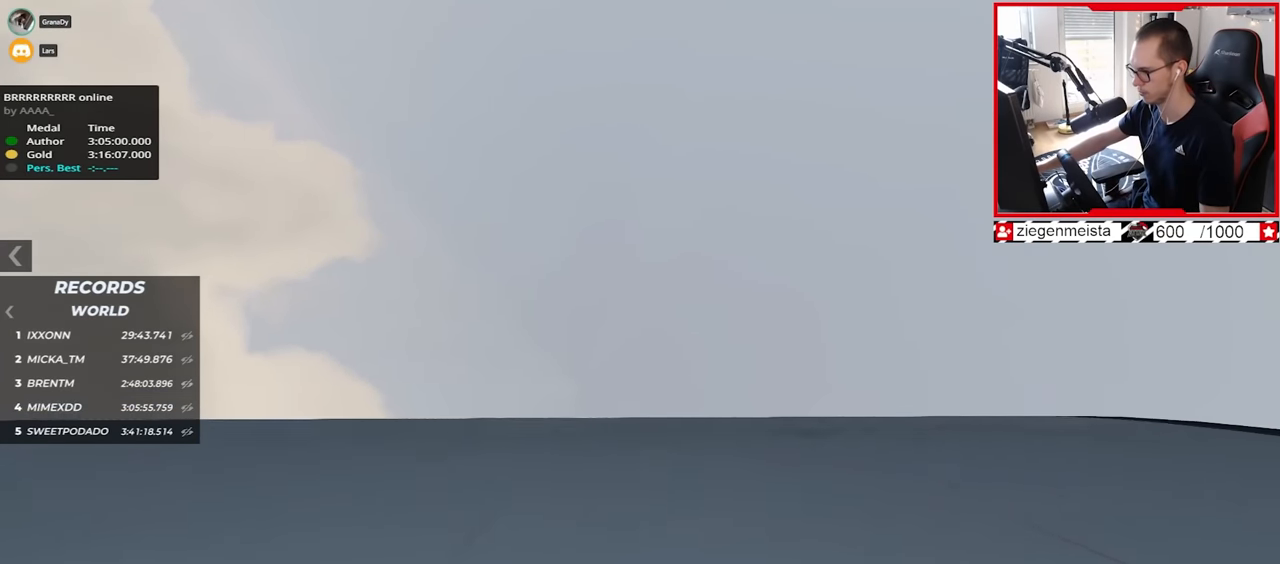
{"keys": ["up"], "events": []}
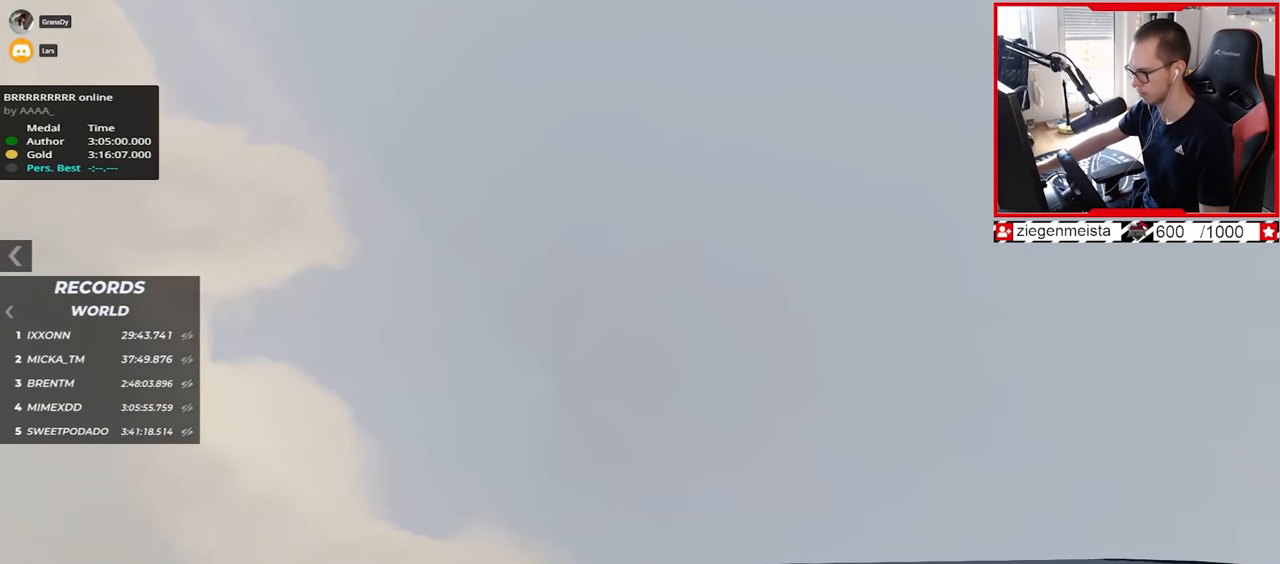
{"keys": ["up"], "events": []}
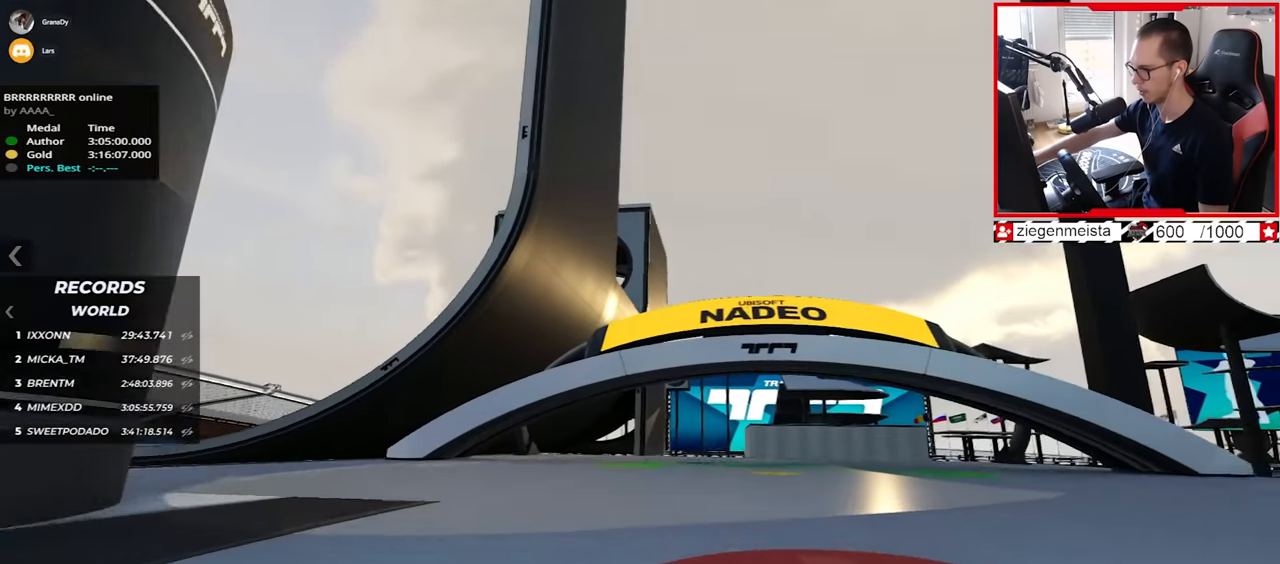
{"keys": ["up"], "events": [[100, "right", "down"], [267, "right", "up"]]}
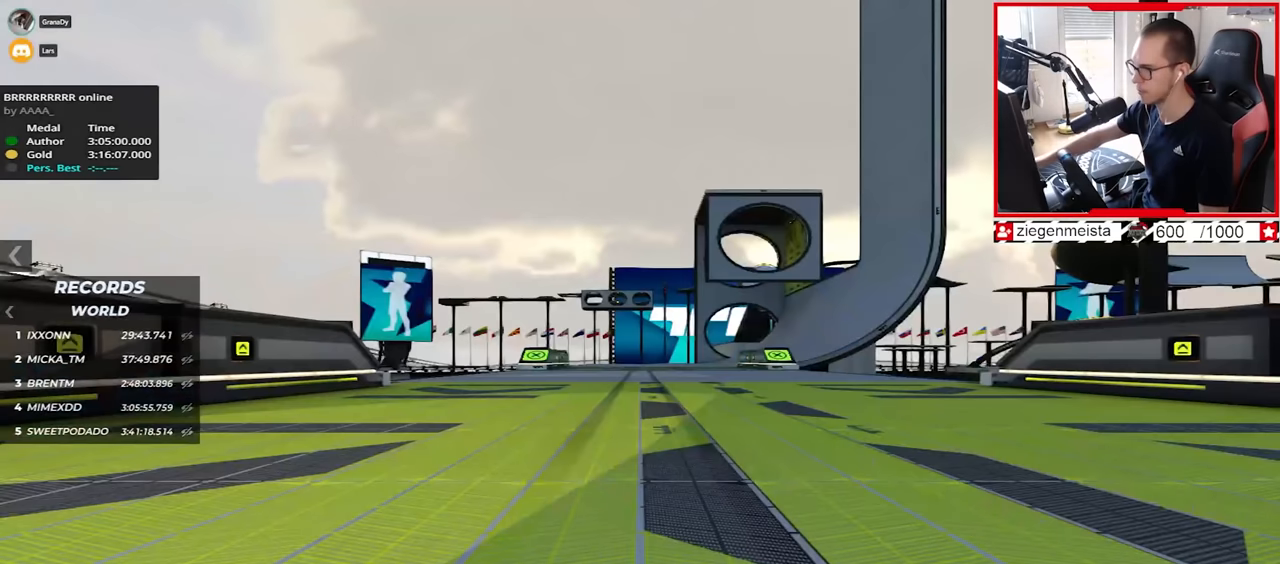
{"keys": ["up"], "events": []}
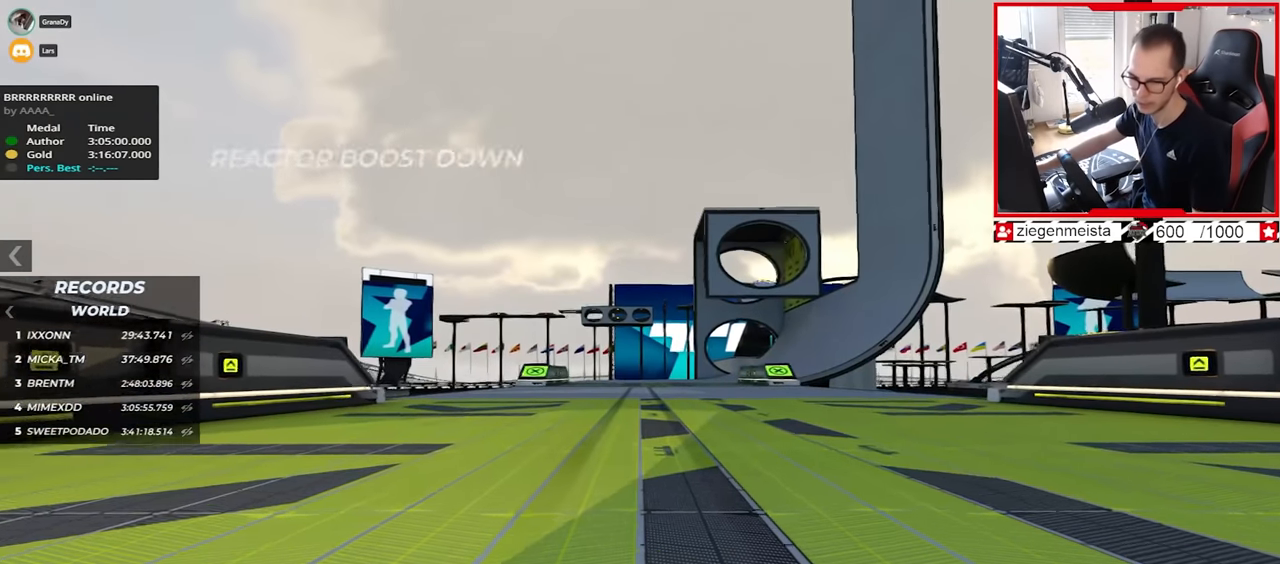
{"keys": ["up"], "events": [[234, "left", "down"], [300, "left", "up"]]}
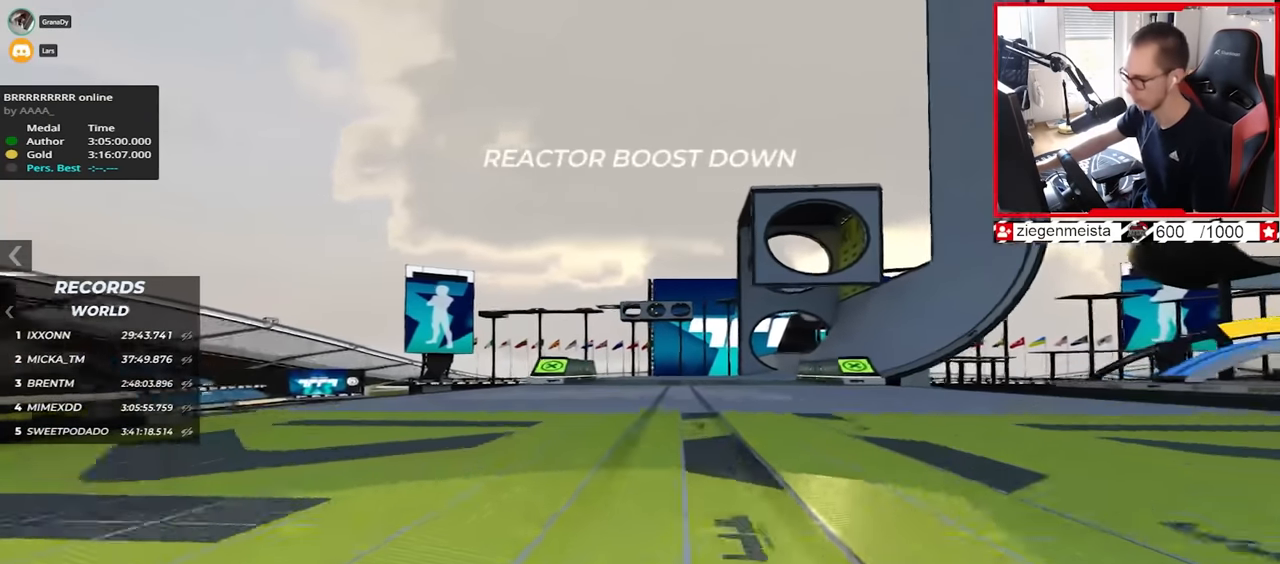
{"keys": ["up"], "events": []}
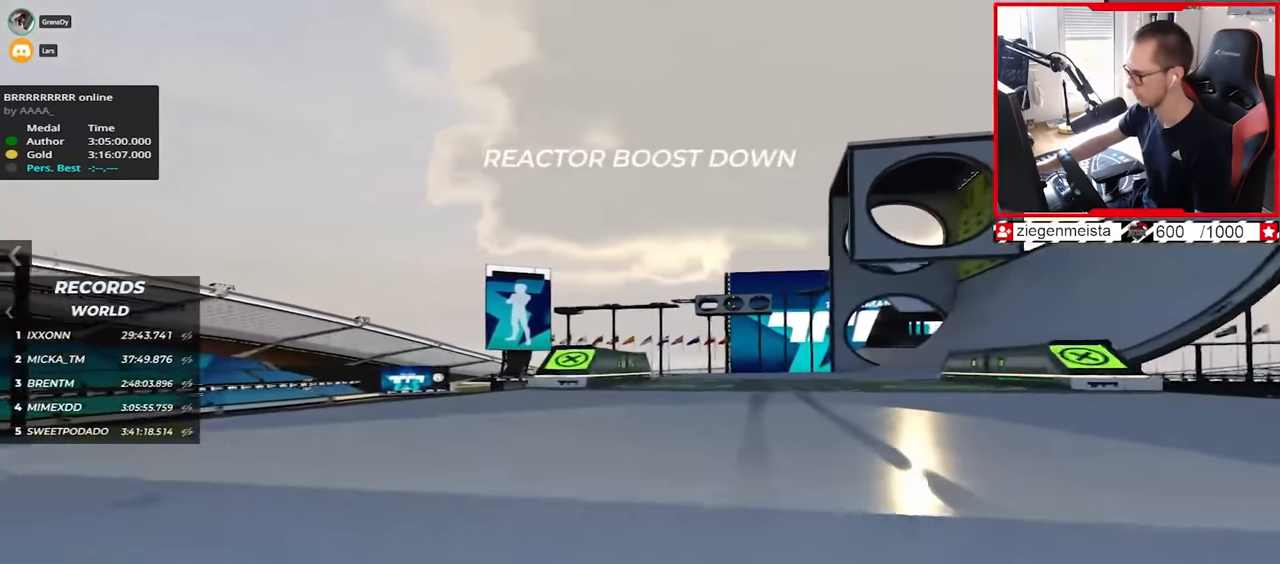
{"keys": ["right", "up"], "events": [[184, "right", "down"]]}
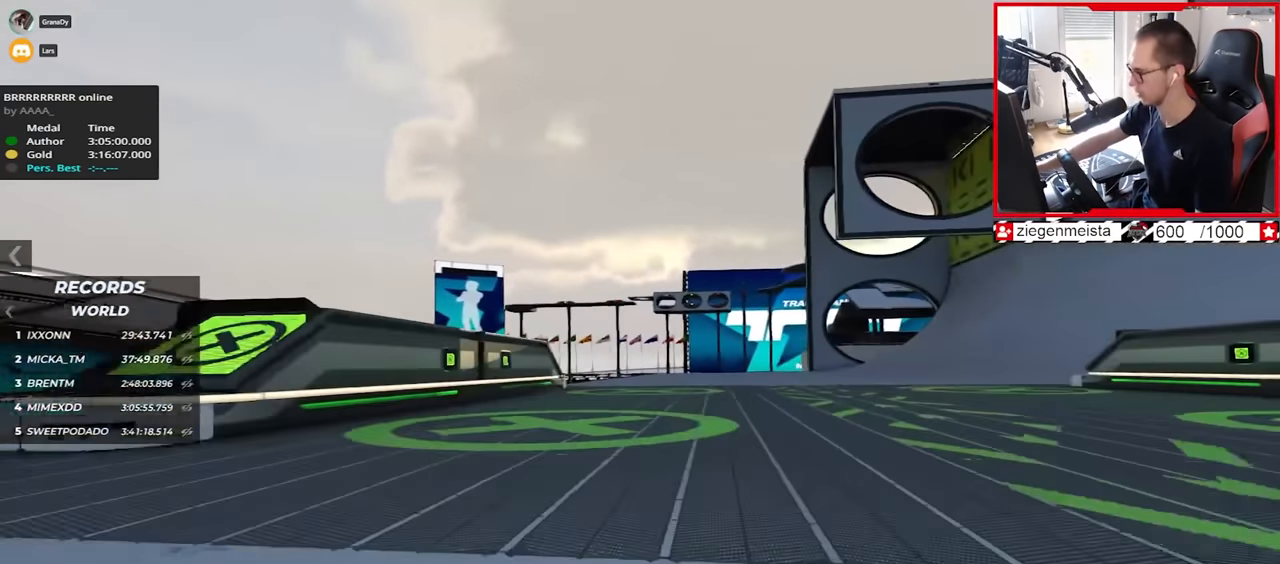
{"keys": ["up"], "events": [[300, "right", "up"]]}